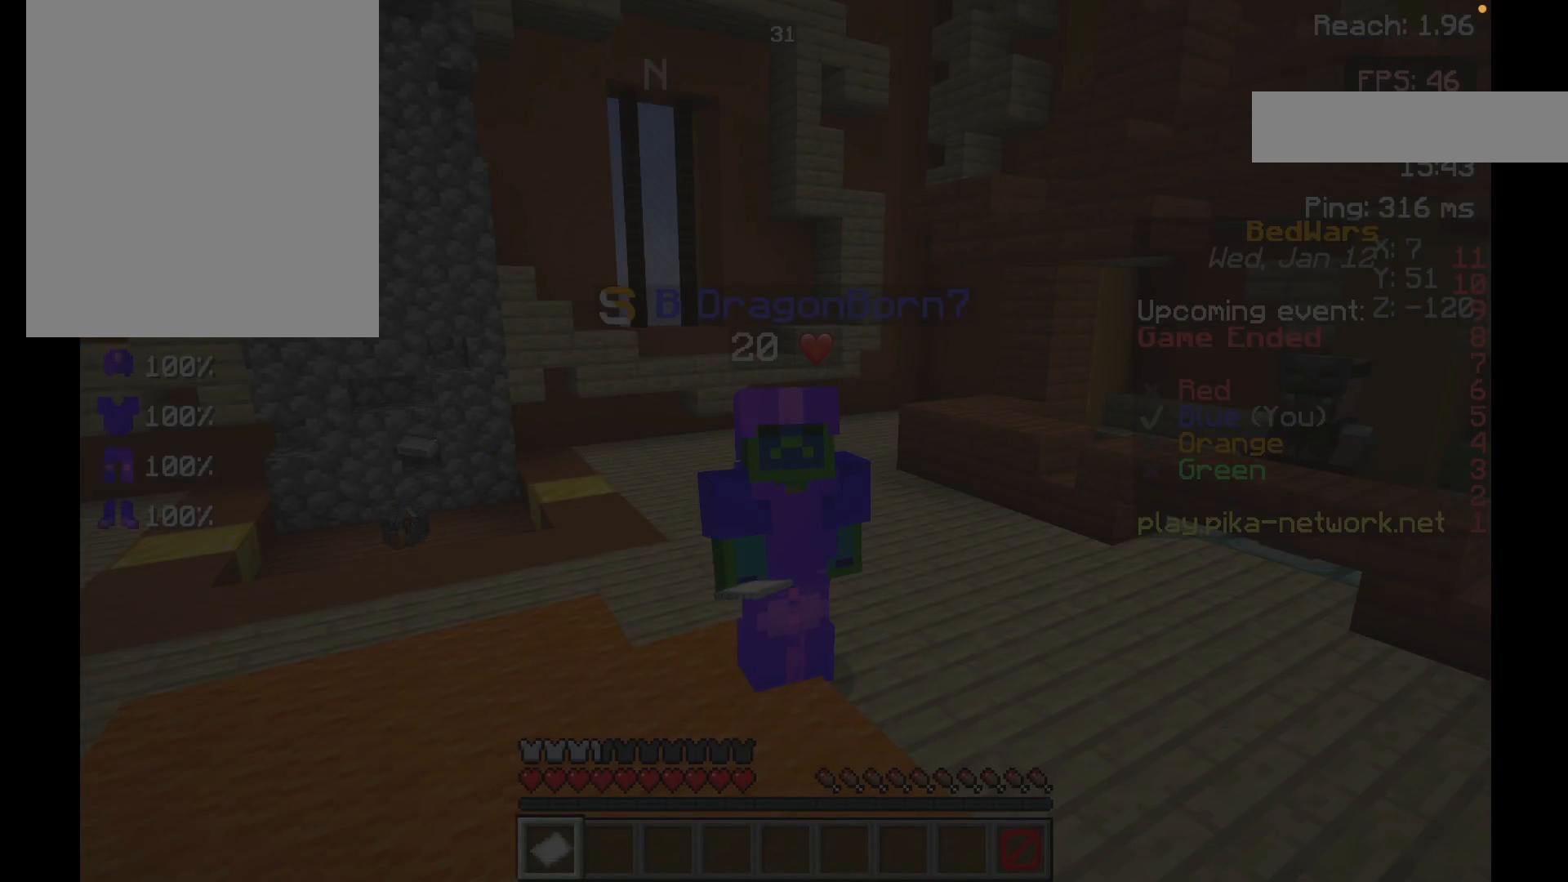
Gameplay with keyboard and mouse; each line is a JSON object with the keys and mouse buttons held at the frame after it. "events" lists presses ("down") and releases ("up") of "a", "d", "s", "space", "w", "mouse_left" and "mouse_right" between this image and that frame as [ms after this image, input, new state], when the widget could be followed in between. "mouse_left", "mouse_right" = the "left", "right" buttons of the "mouse" list. No other keys are recorded. Fast repeated clicks can show as one long hold. Mouse movement is not recorded.
{"keys": [], "mouse": [], "events": [[417, "w", "down"], [483, "w", "up"]]}
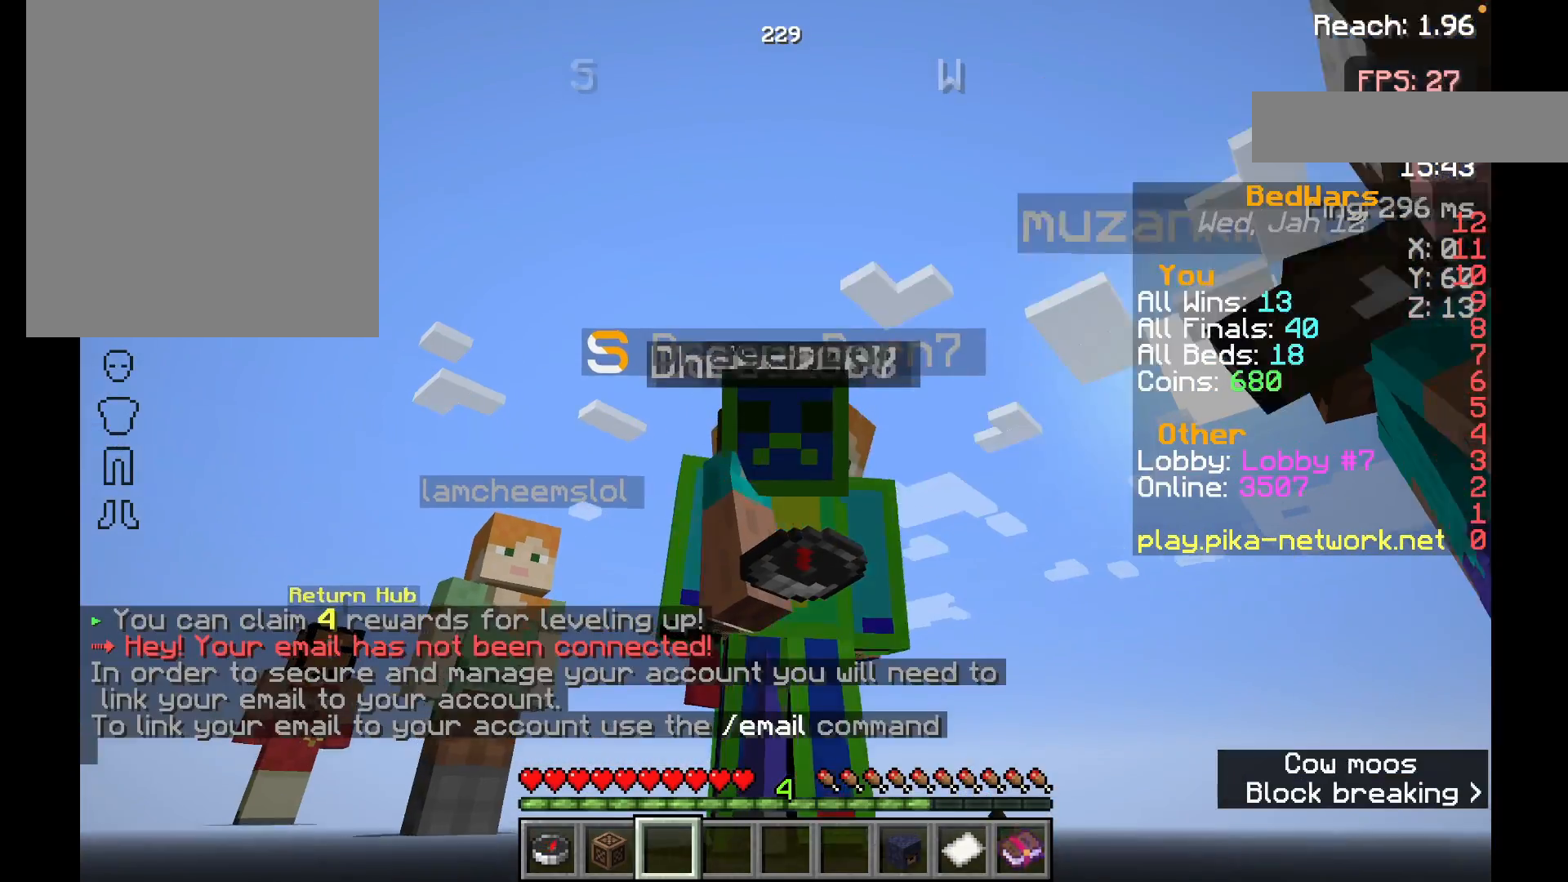
{"keys": ["w"], "mouse": [], "events": [[67, "w", "down"]]}
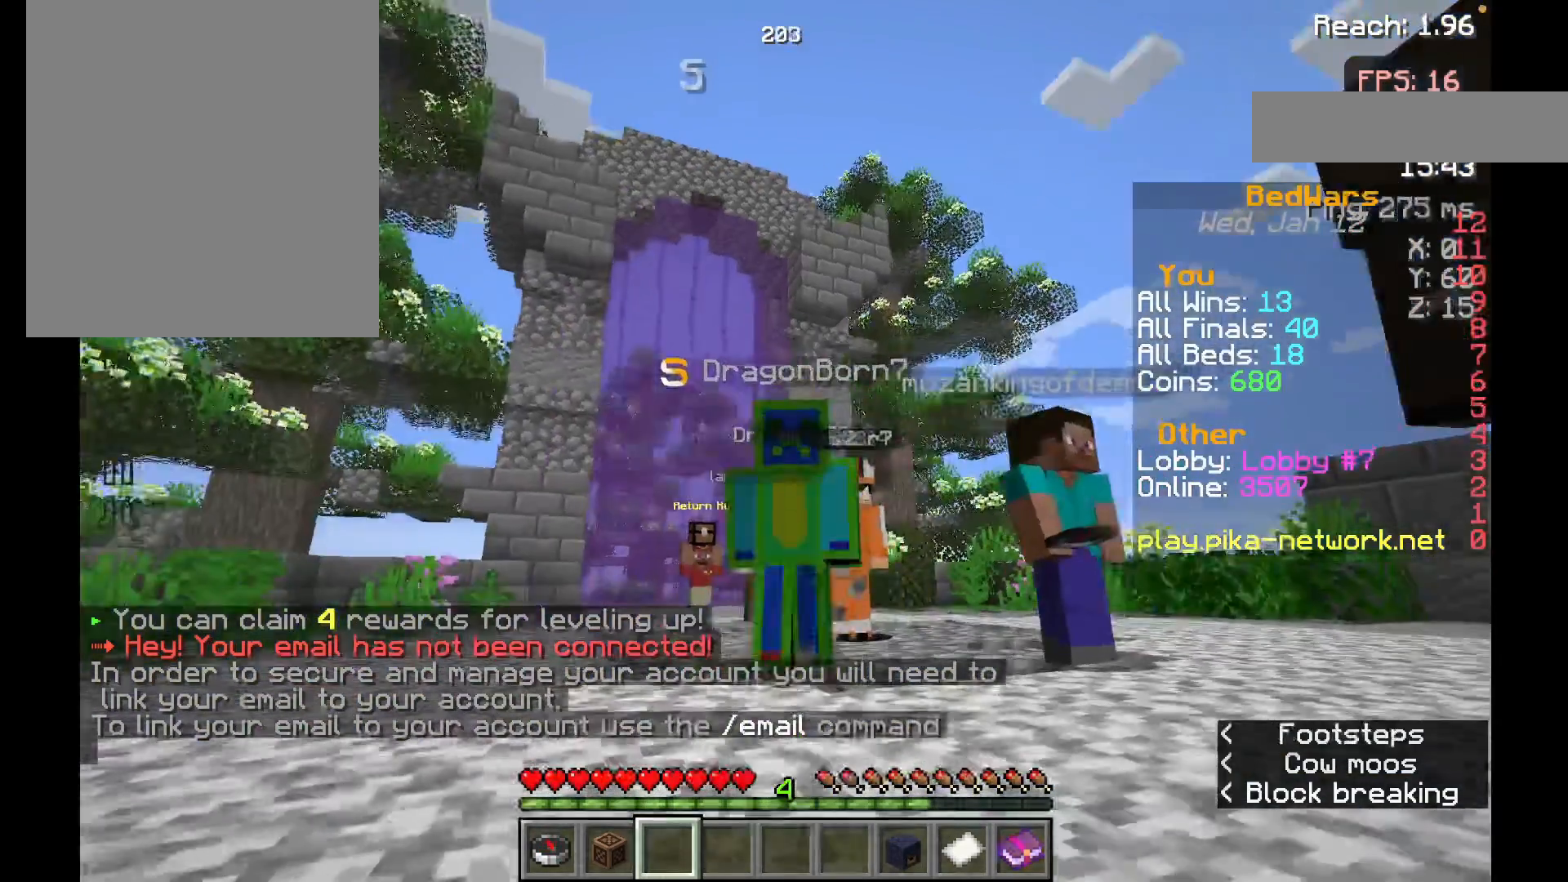
{"keys": ["w"], "mouse": [], "events": []}
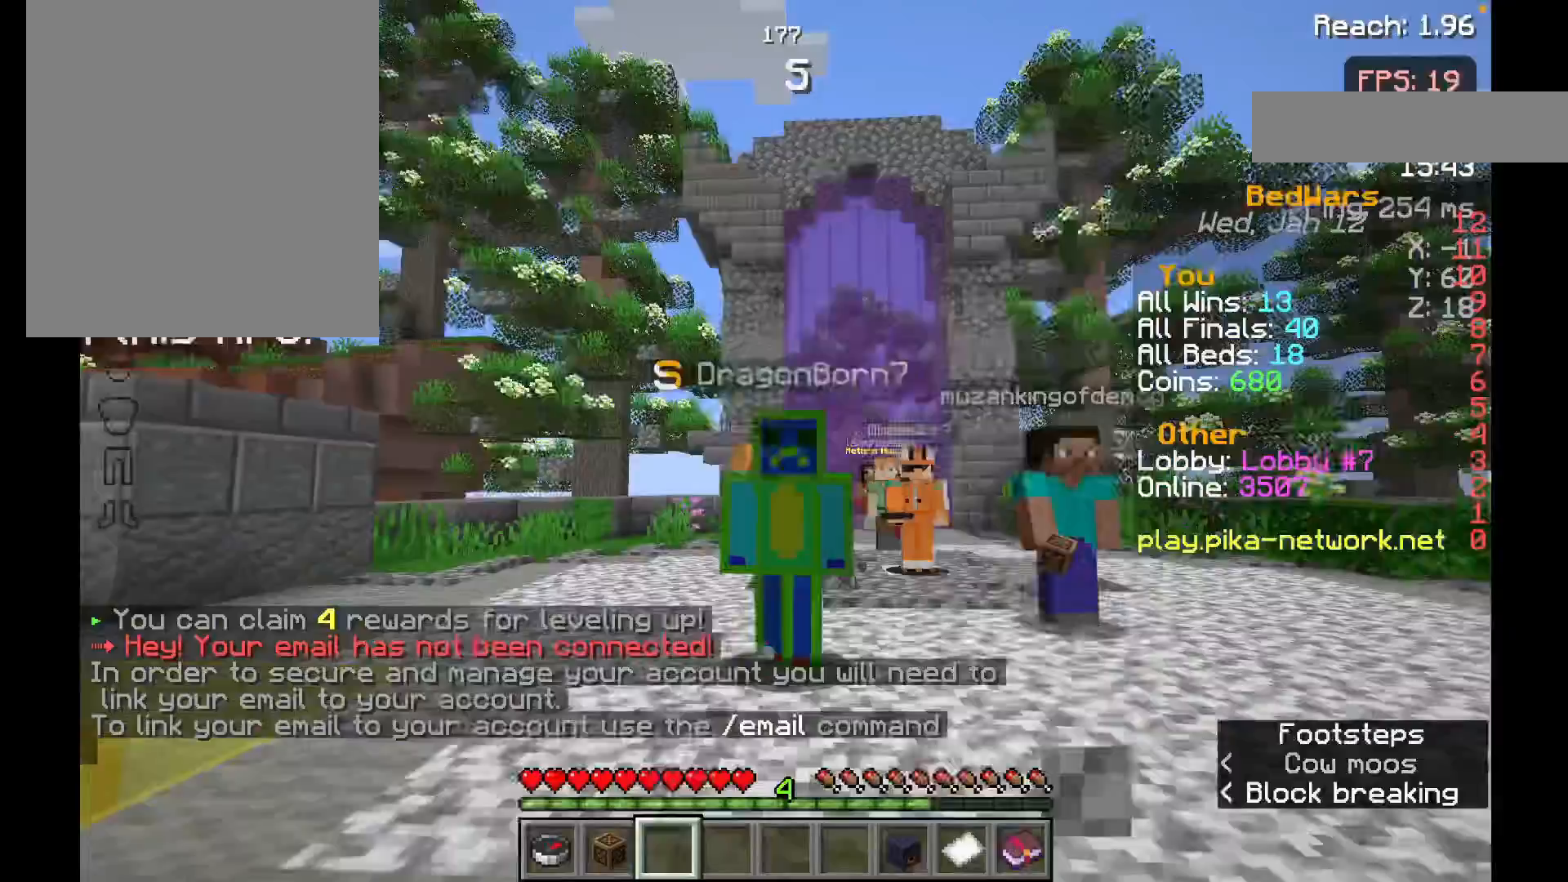
{"keys": ["w"], "mouse": [], "events": []}
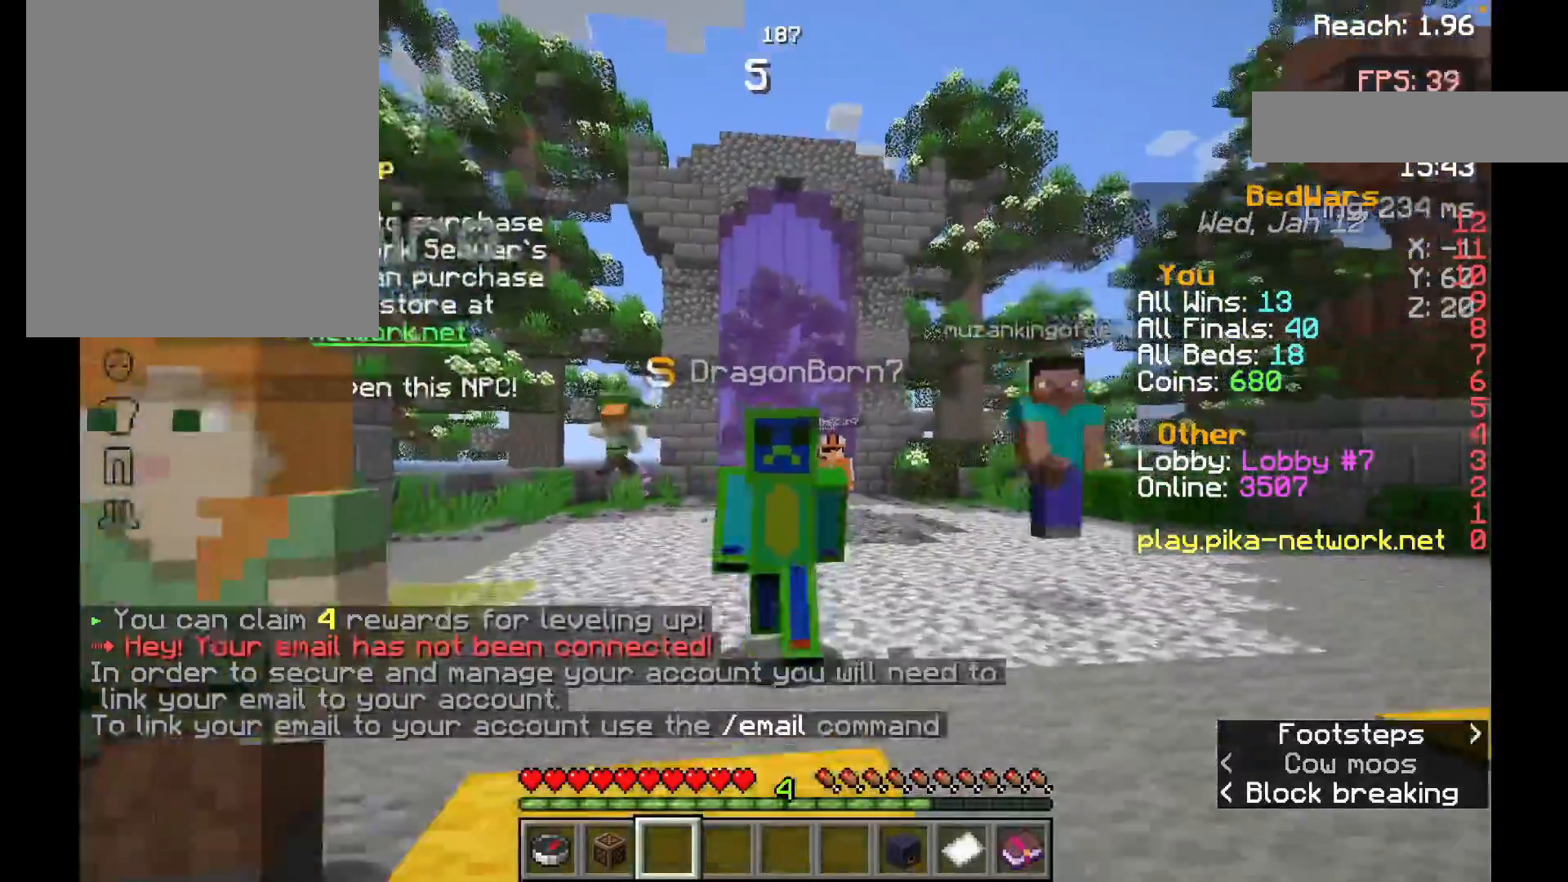
{"keys": ["w"], "mouse": ["left"], "events": [[33, "mouse_left", "down"], [117, "mouse_left", "up"], [183, "mouse_left", "down"], [317, "mouse_left", "up"], [367, "mouse_left", "down"]]}
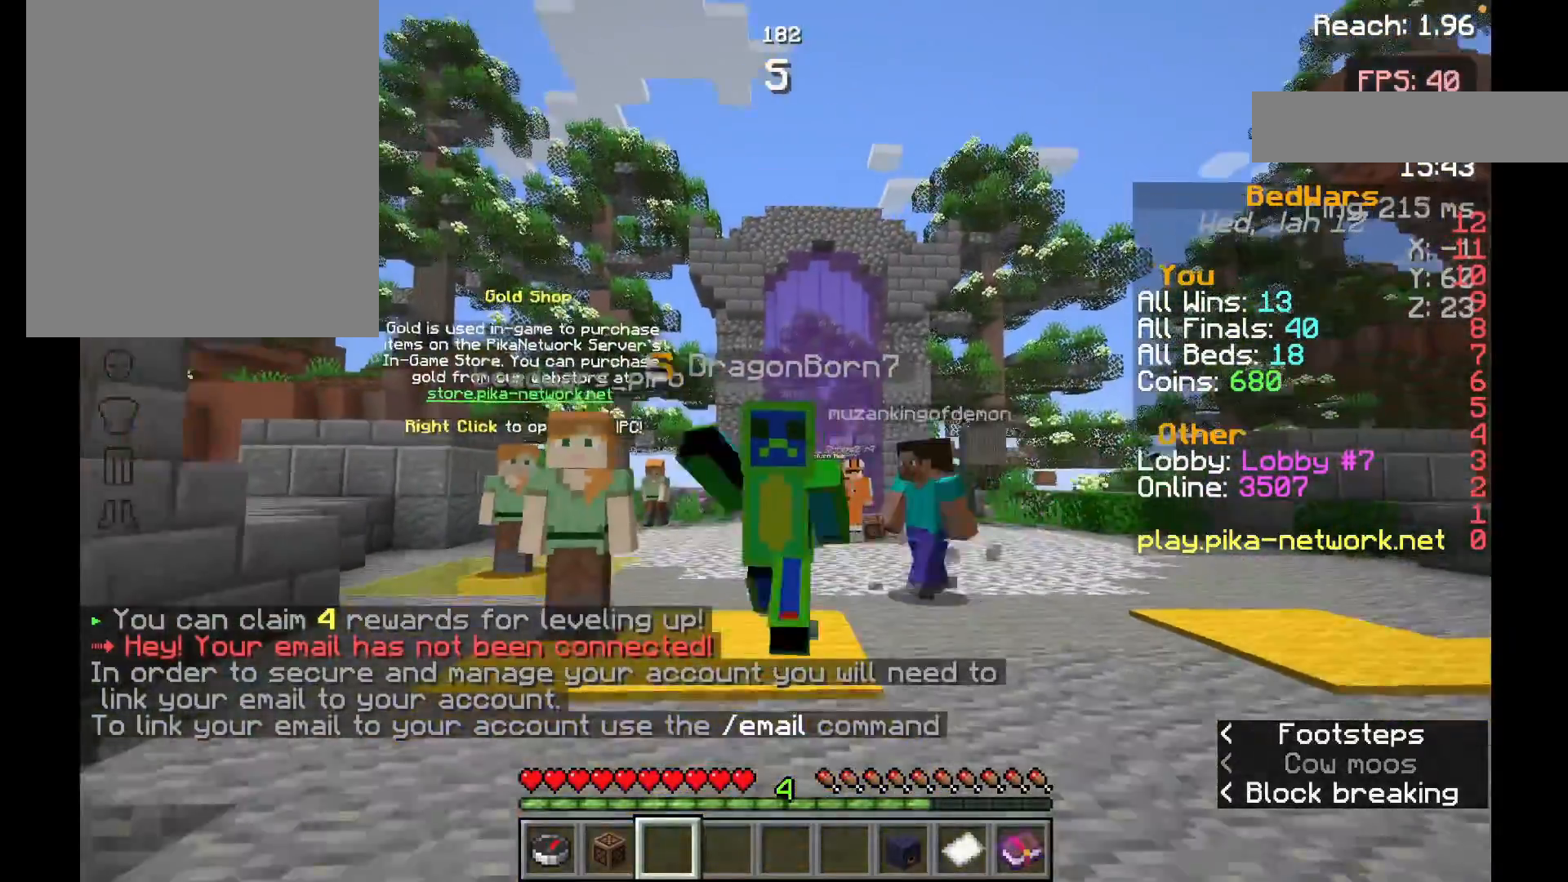
{"keys": ["w"], "mouse": ["left"], "events": [[17, "mouse_left", "up"], [67, "mouse_left", "down"], [117, "mouse_left", "up"], [183, "mouse_left", "down"], [317, "mouse_left", "up"], [367, "mouse_left", "down"]]}
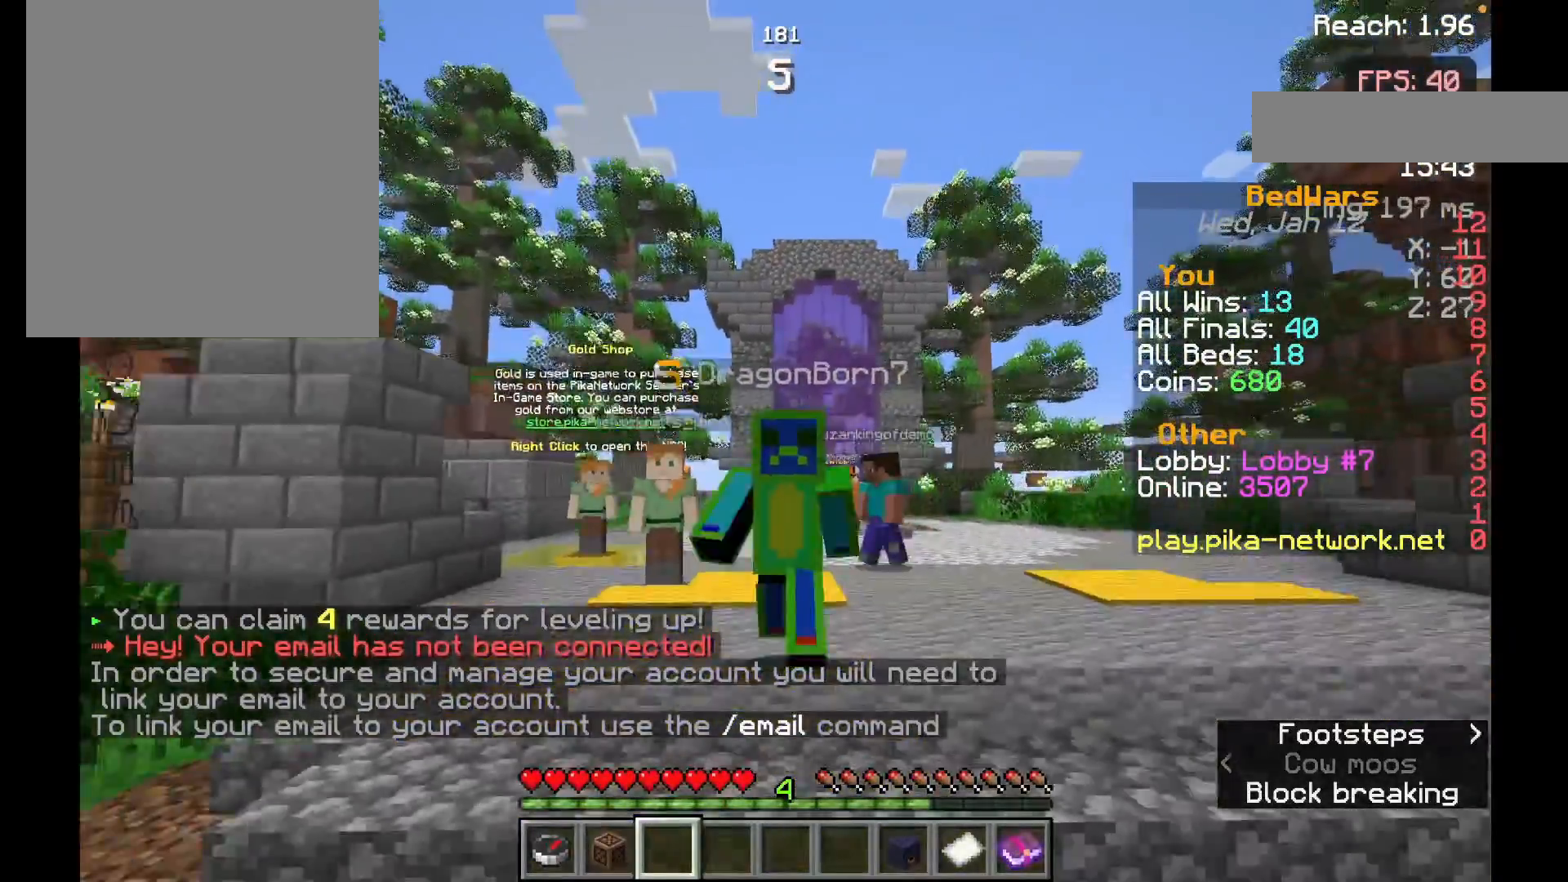
{"keys": ["w"], "mouse": ["left"], "events": [[67, "mouse_left", "up"], [83, "mouse_left", "down"], [217, "mouse_left", "up"], [267, "mouse_left", "down"], [383, "mouse_left", "up"], [467, "mouse_left", "down"]]}
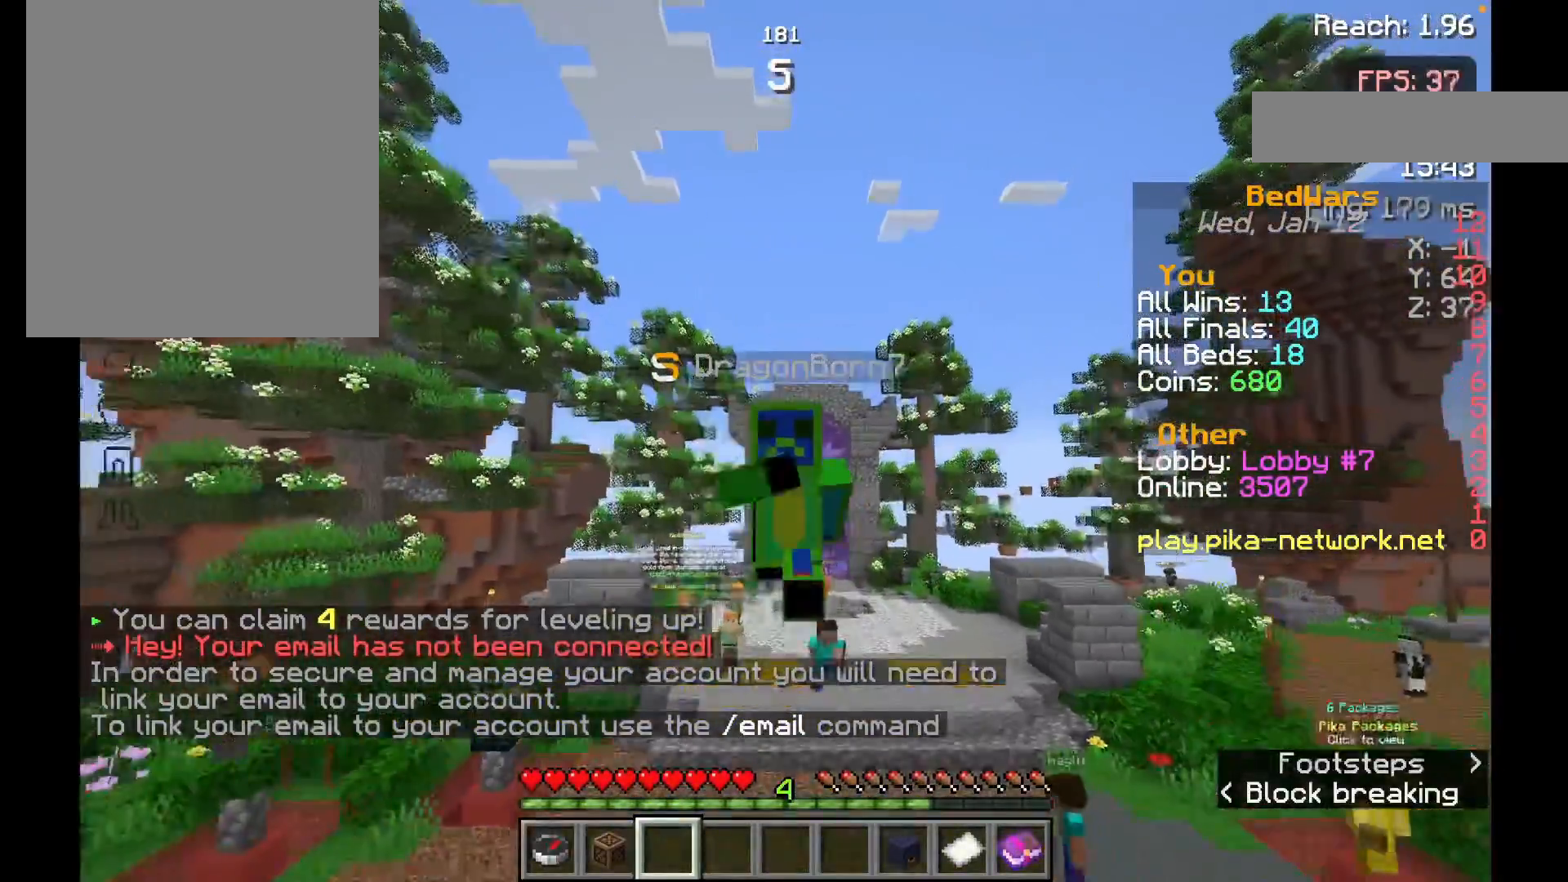
{"keys": [], "mouse": [], "events": [[117, "mouse_left", "up"], [167, "mouse_left", "down"], [333, "mouse_left", "up"], [483, "w", "up"]]}
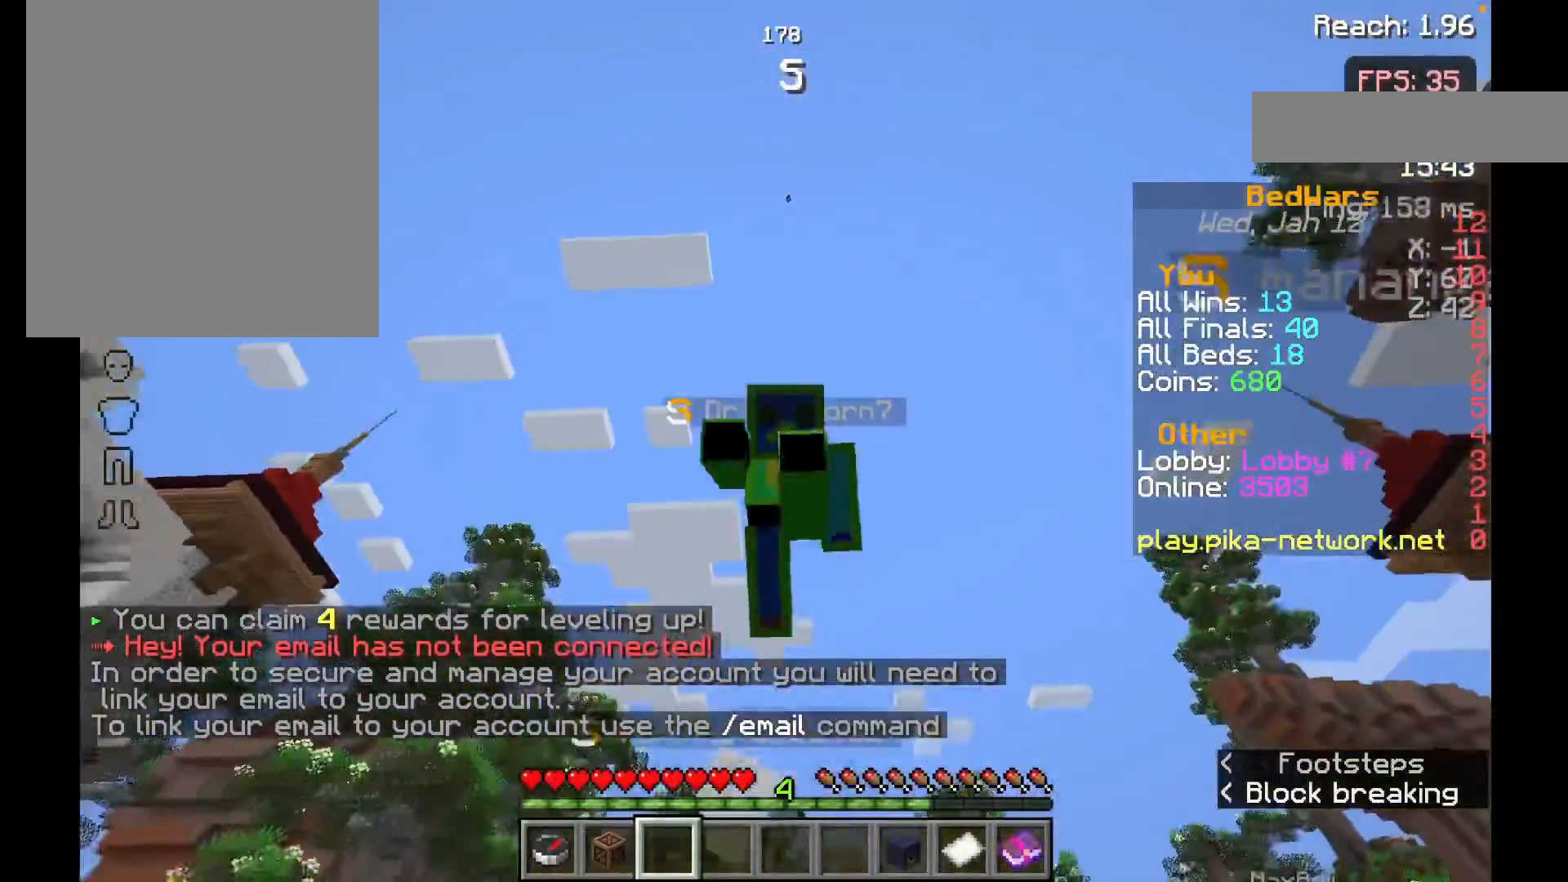
{"keys": [], "mouse": [], "events": []}
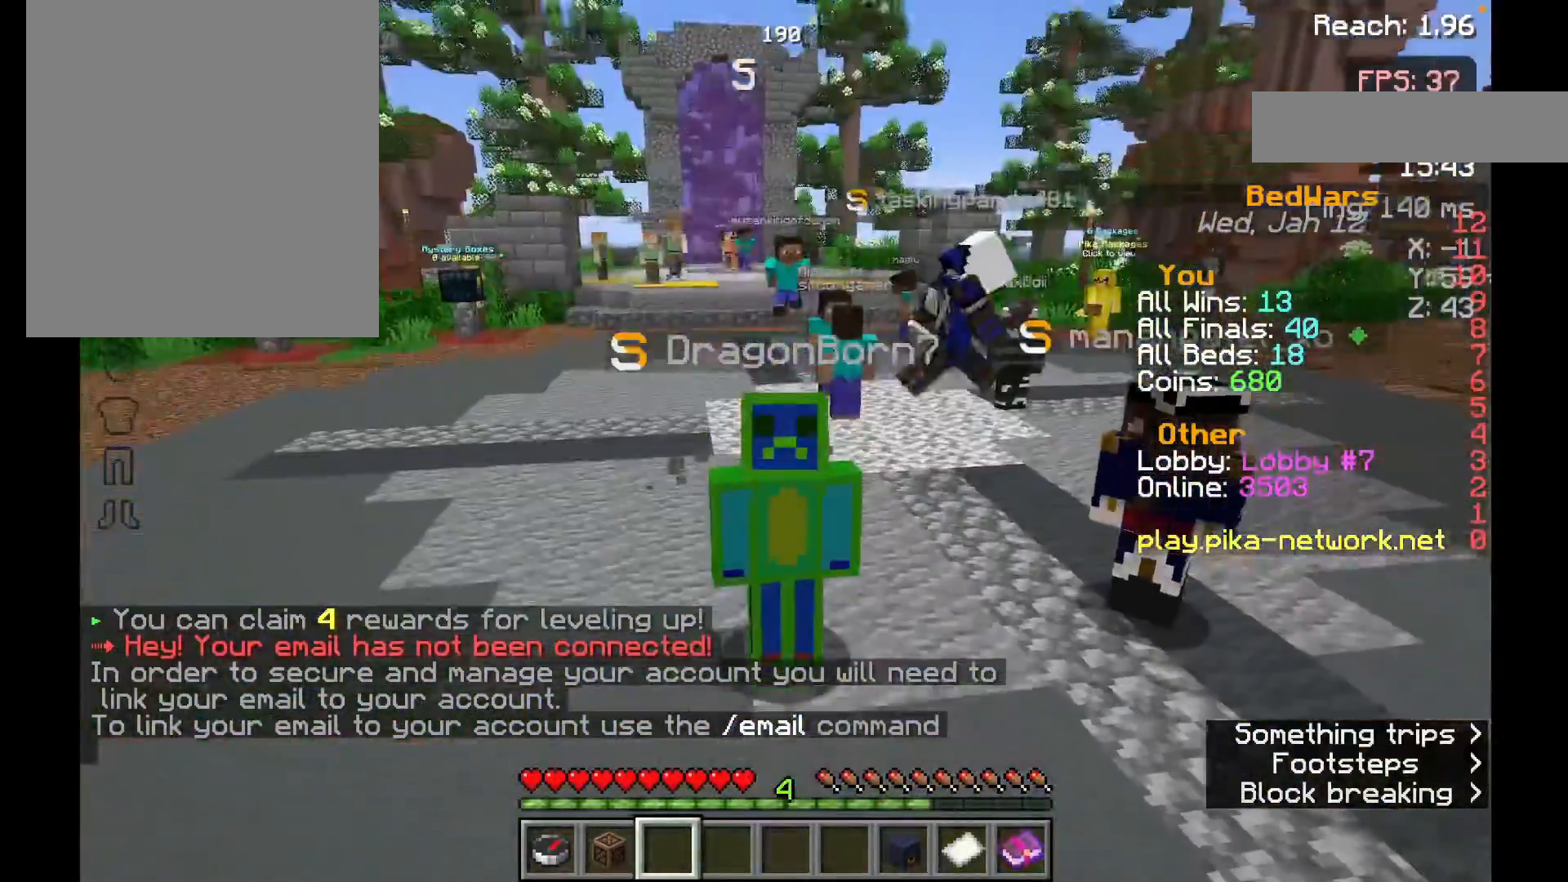
{"keys": [], "mouse": [], "events": []}
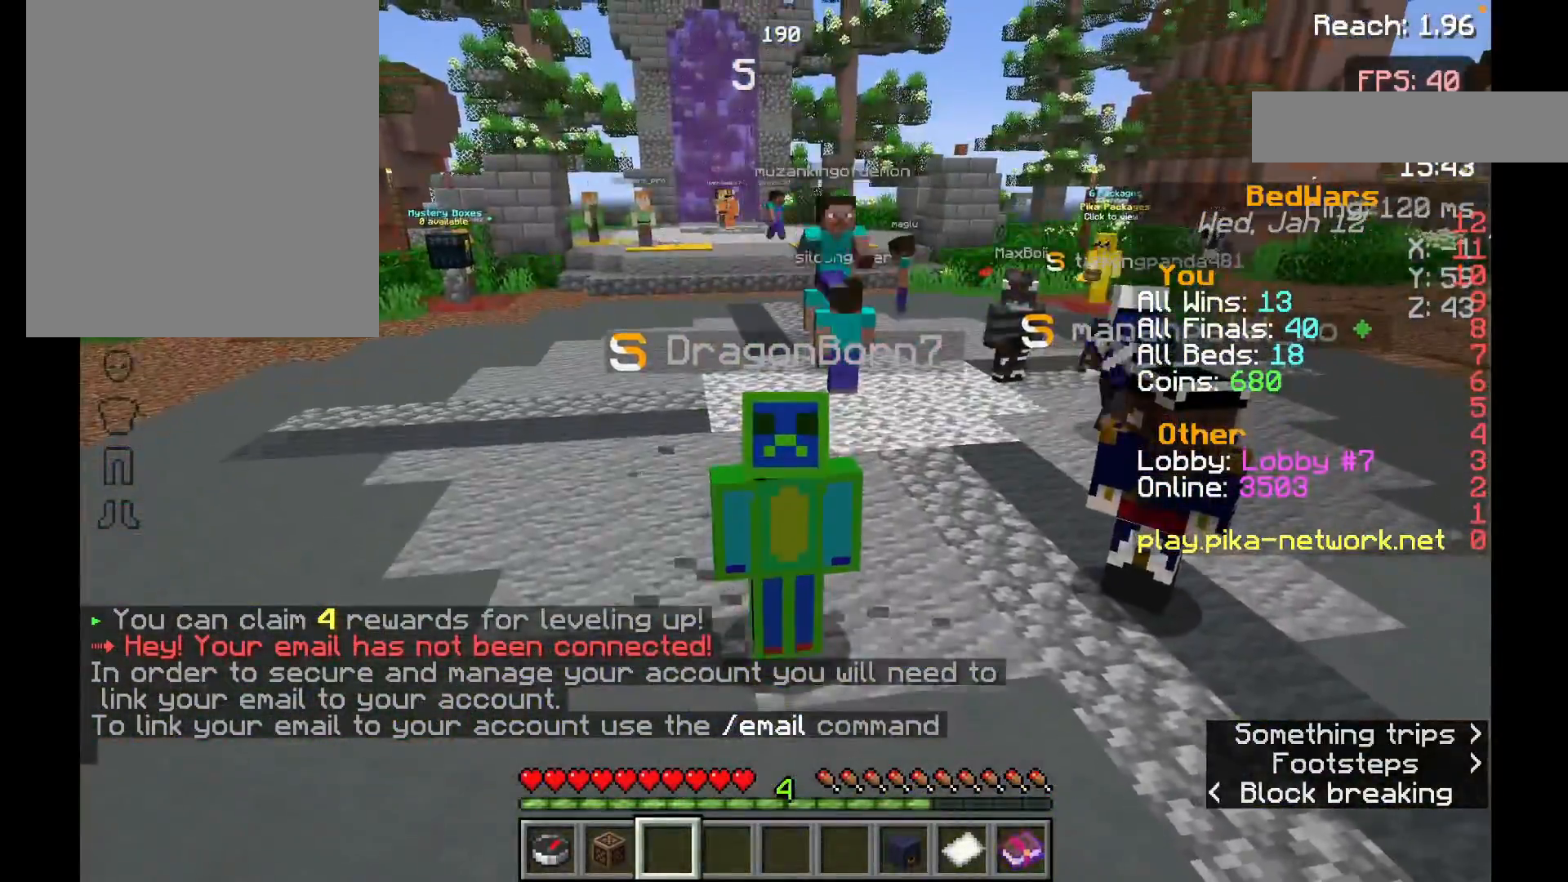
{"keys": [], "mouse": [], "events": []}
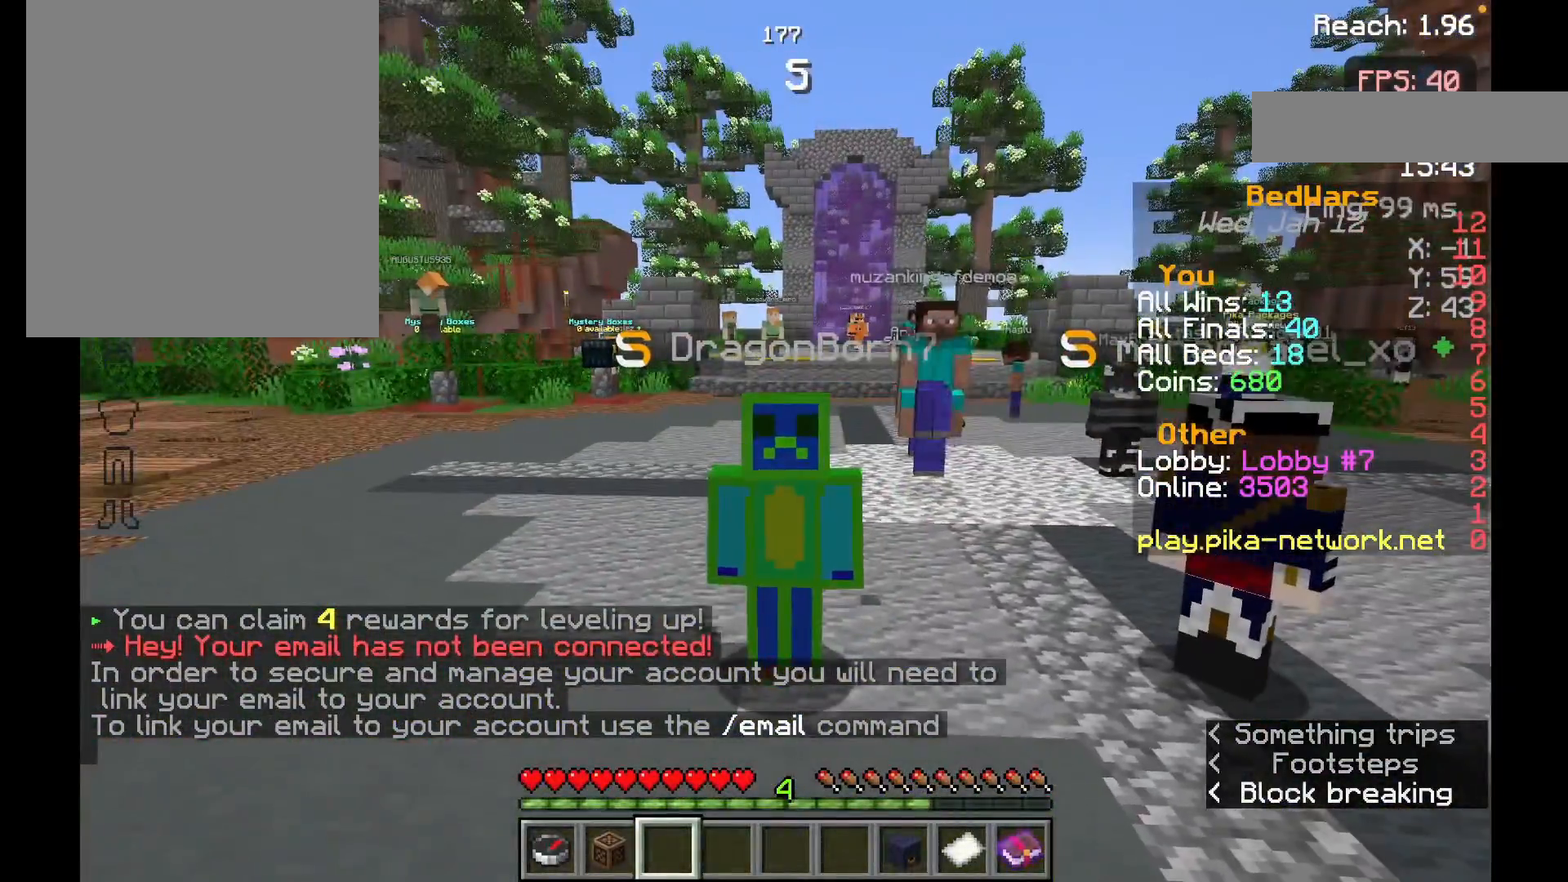
{"keys": [], "mouse": [], "events": []}
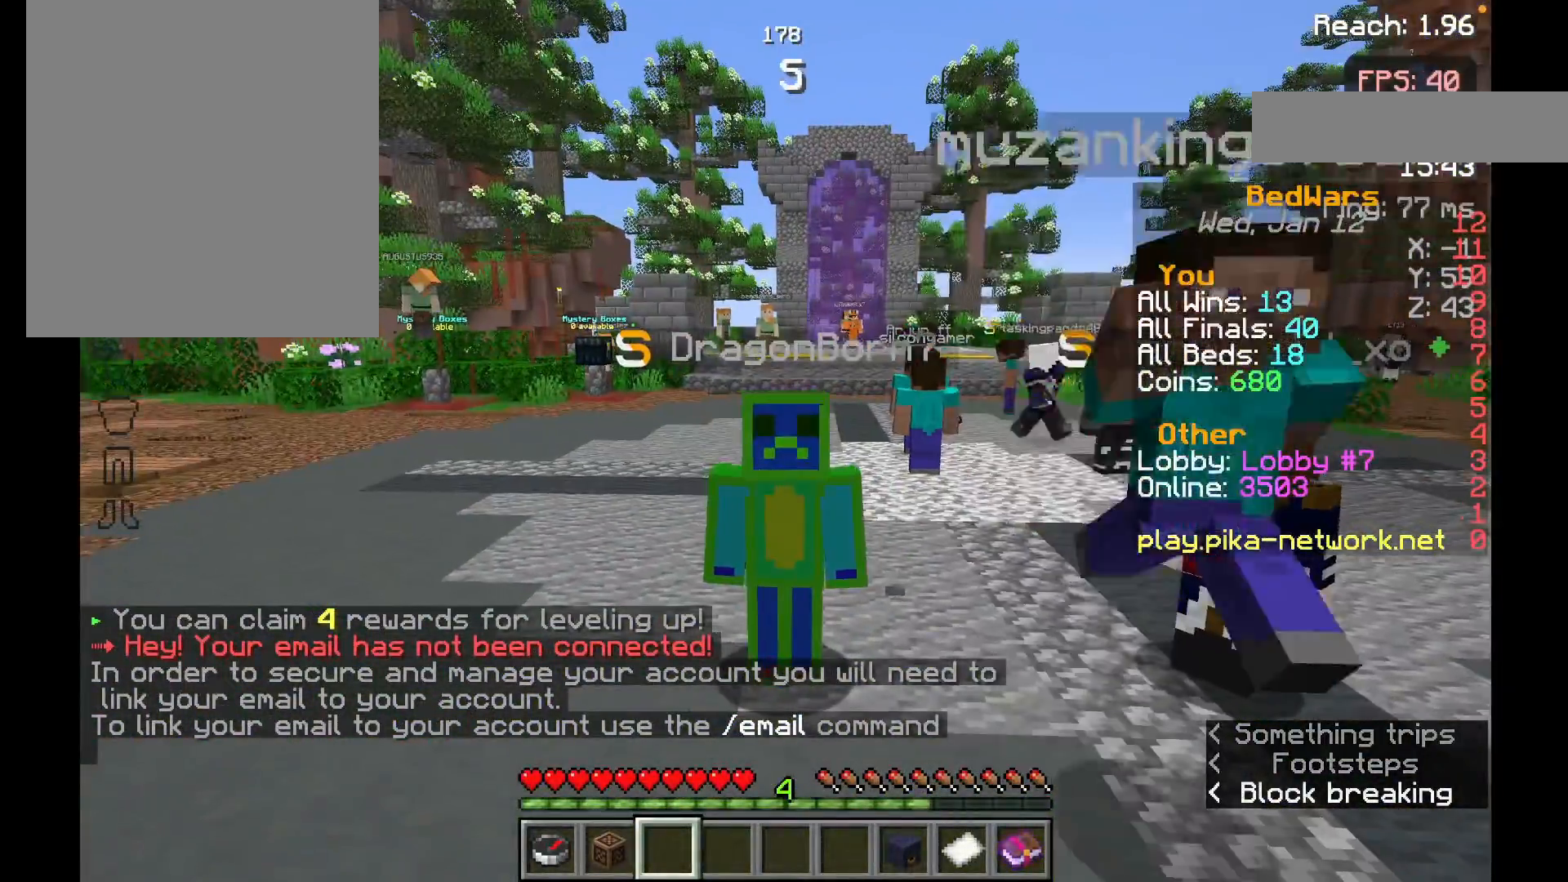
{"keys": [], "mouse": [], "events": []}
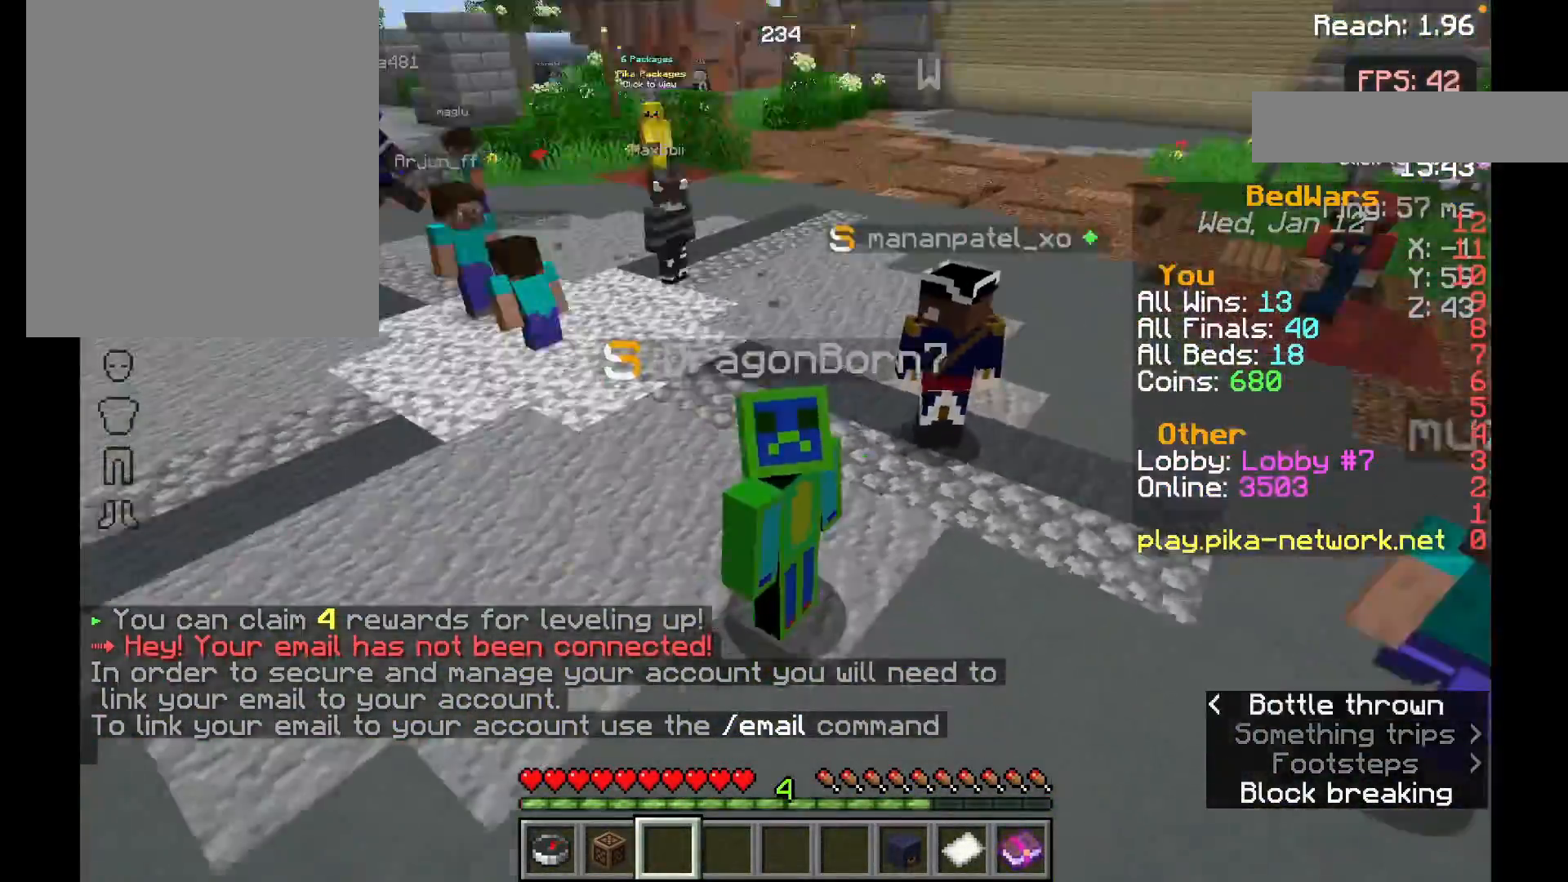
{"keys": [], "mouse": [], "events": []}
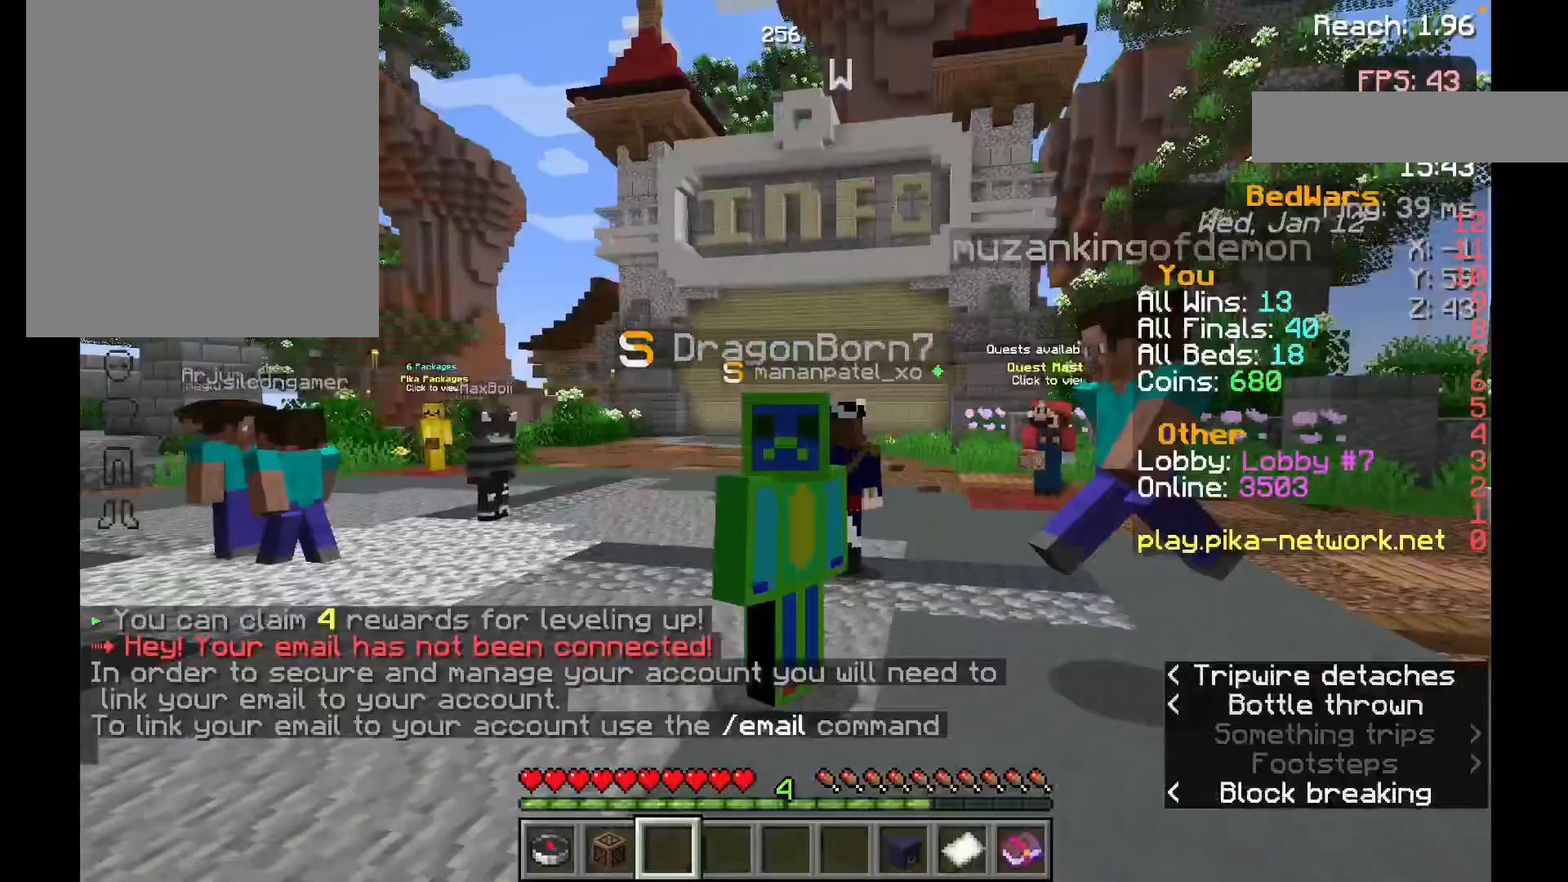
{"keys": [], "mouse": [], "events": []}
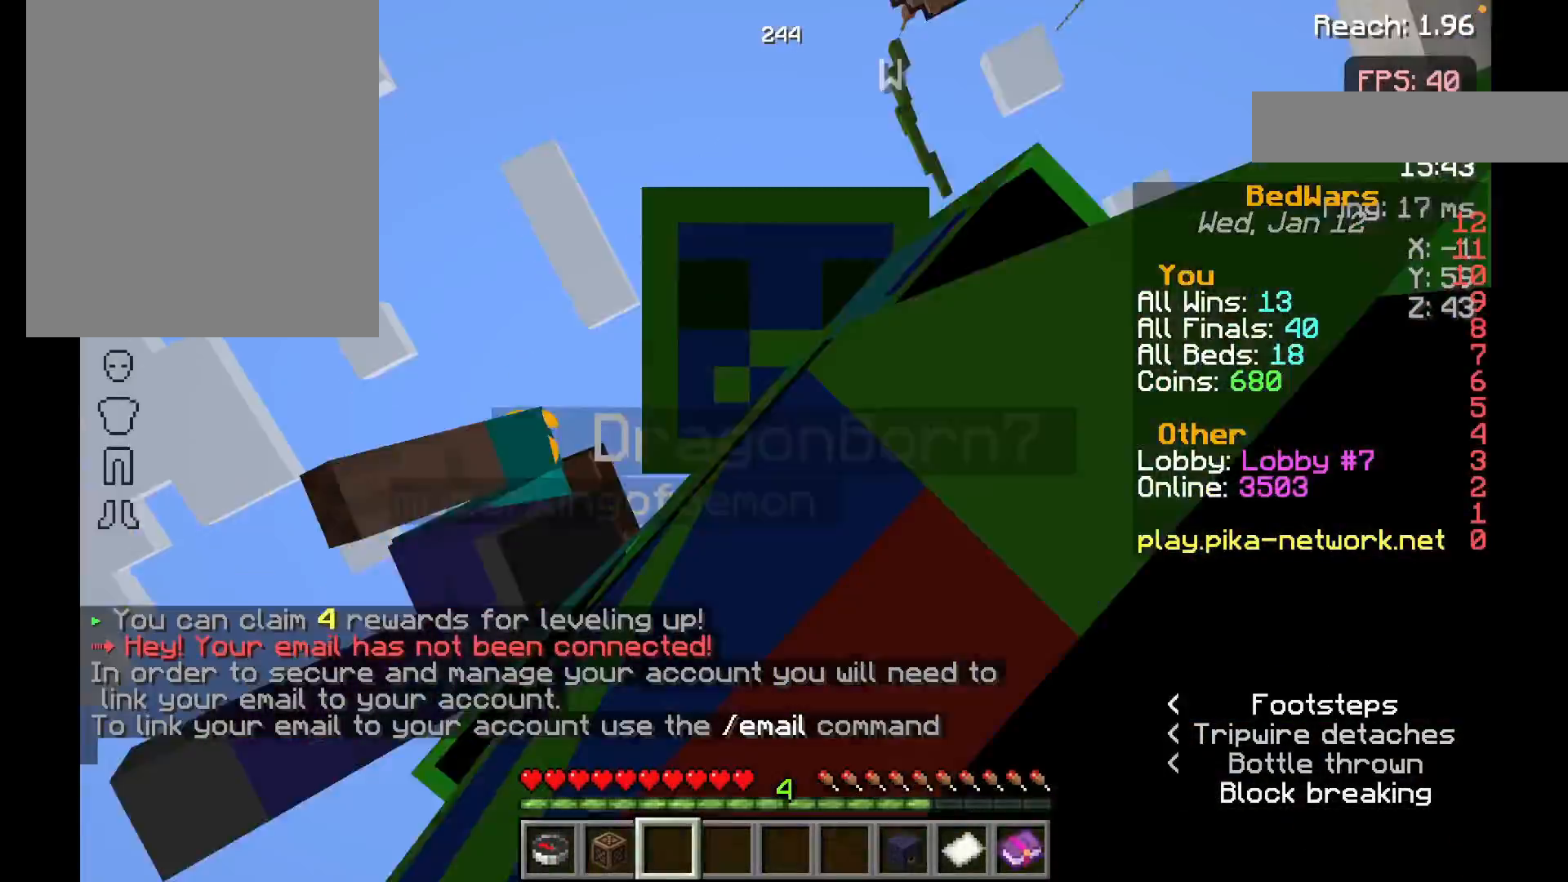
{"keys": [], "mouse": [], "events": []}
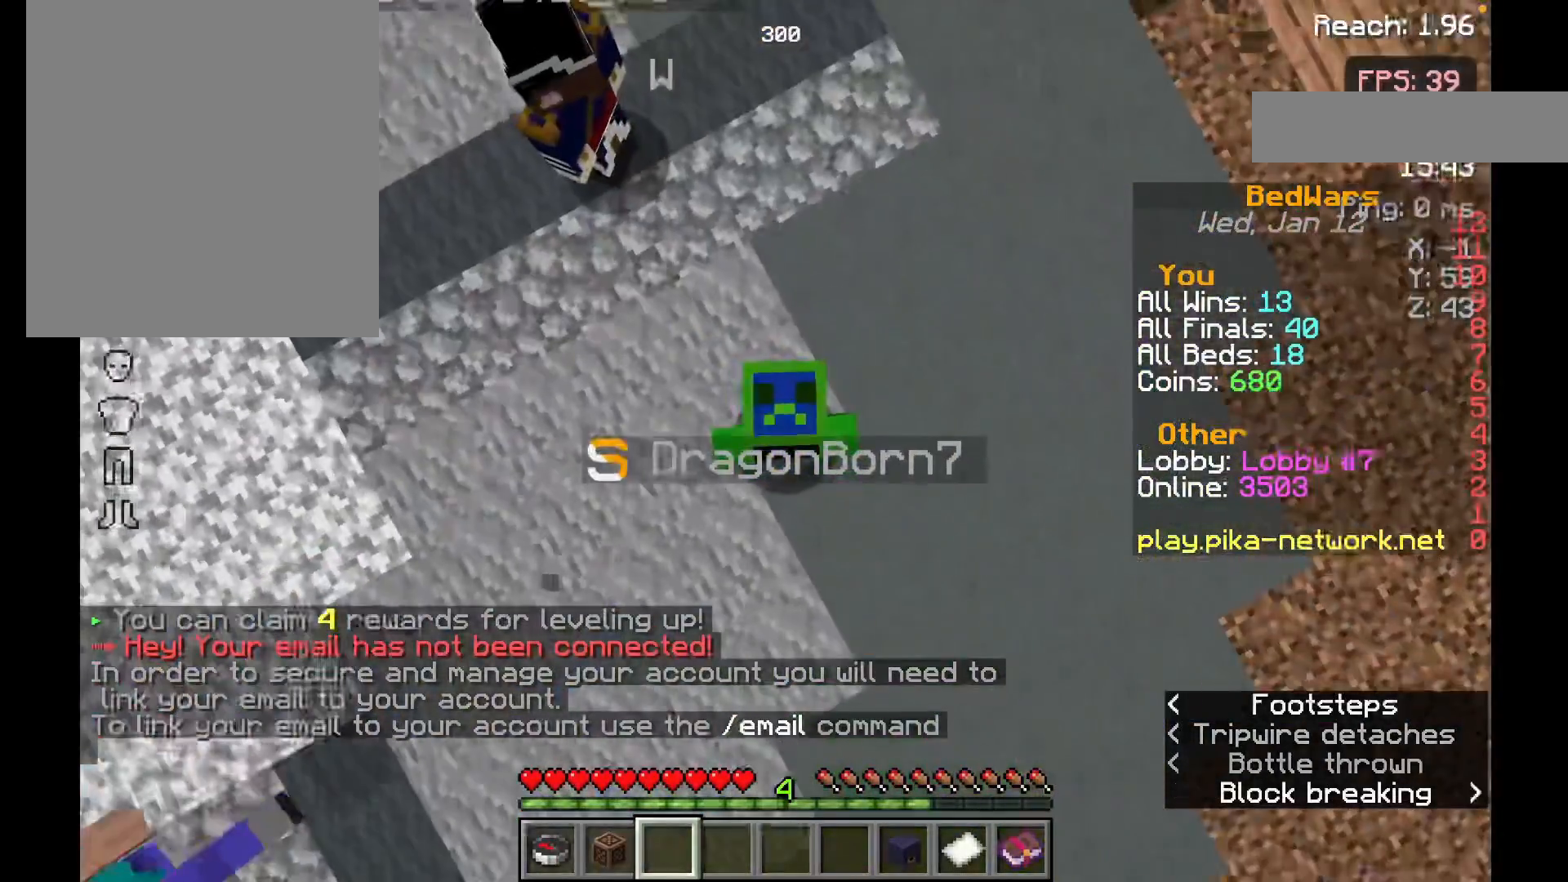
{"keys": [], "mouse": [], "events": []}
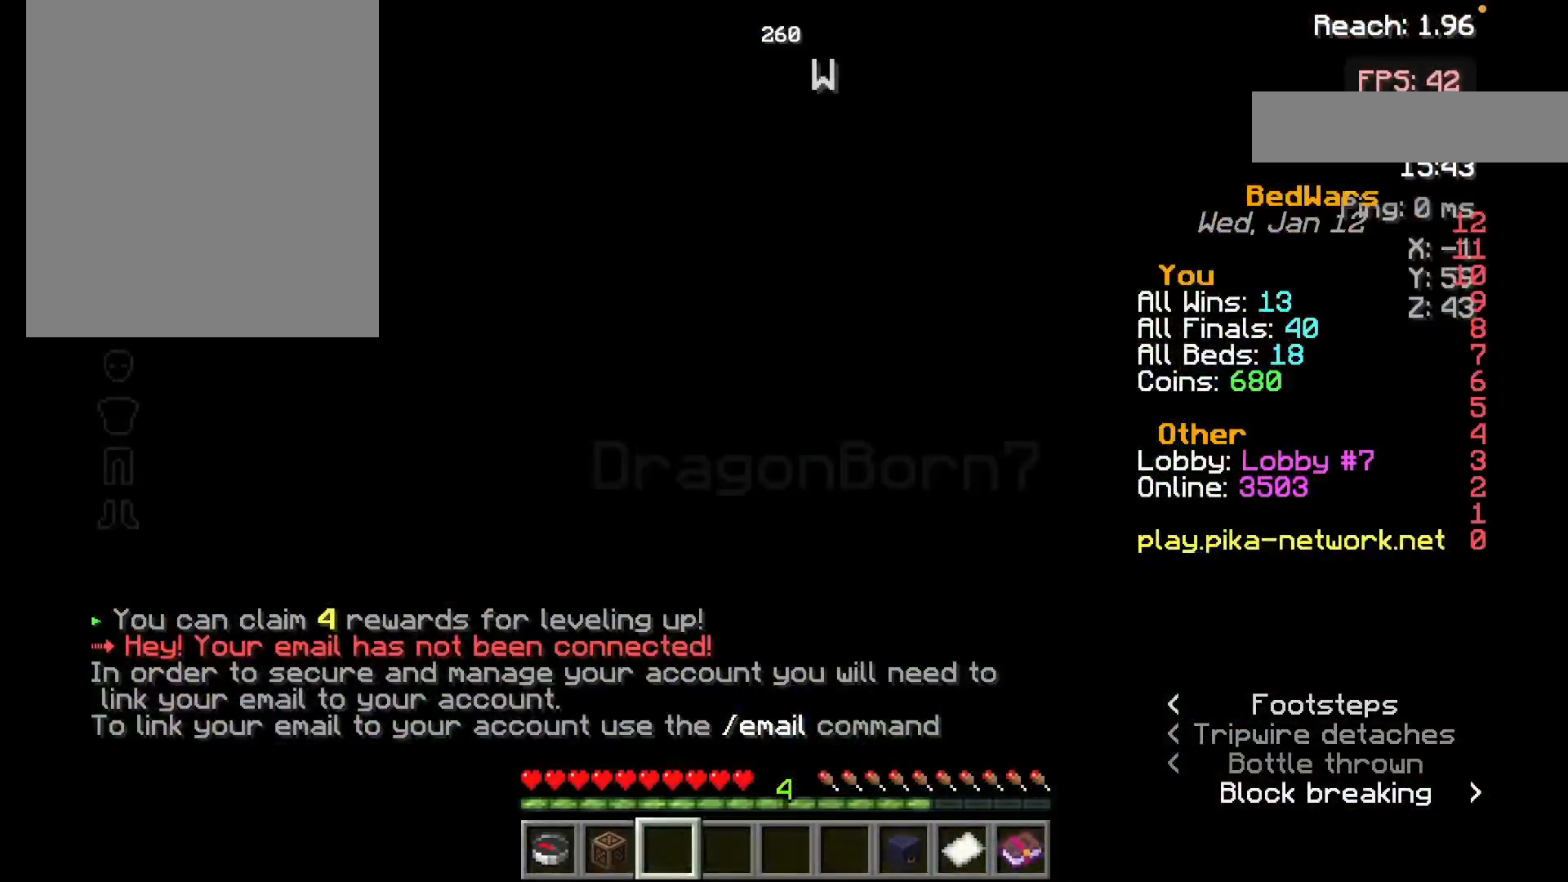
{"keys": [], "mouse": [], "events": [[67, "space", "down"], [233, "space", "up"]]}
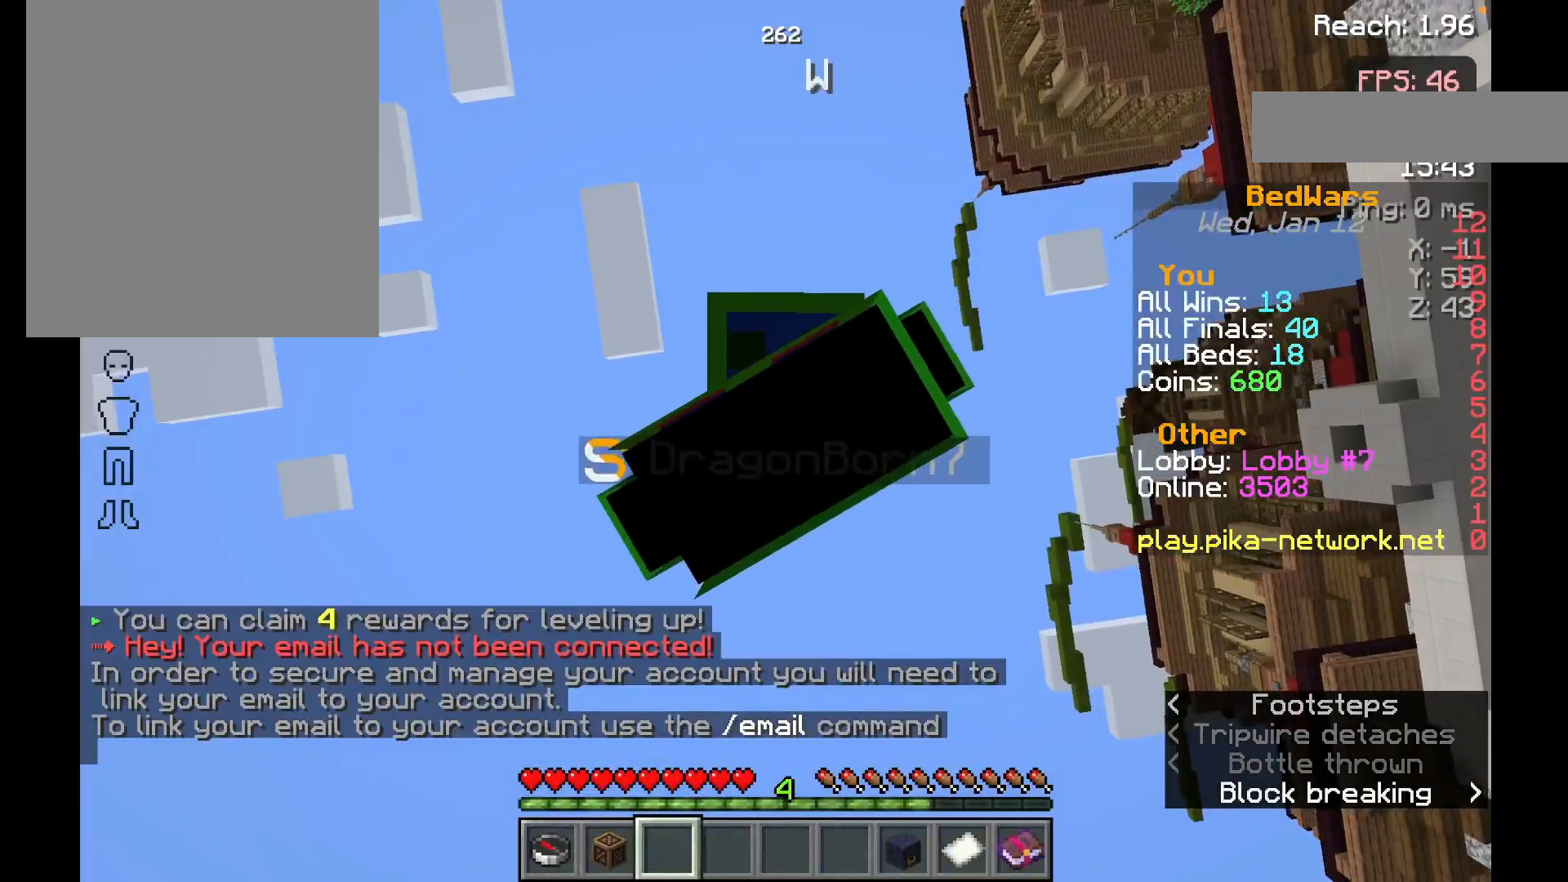
{"keys": [], "mouse": [], "events": [[167, "space", "down"], [383, "space", "up"]]}
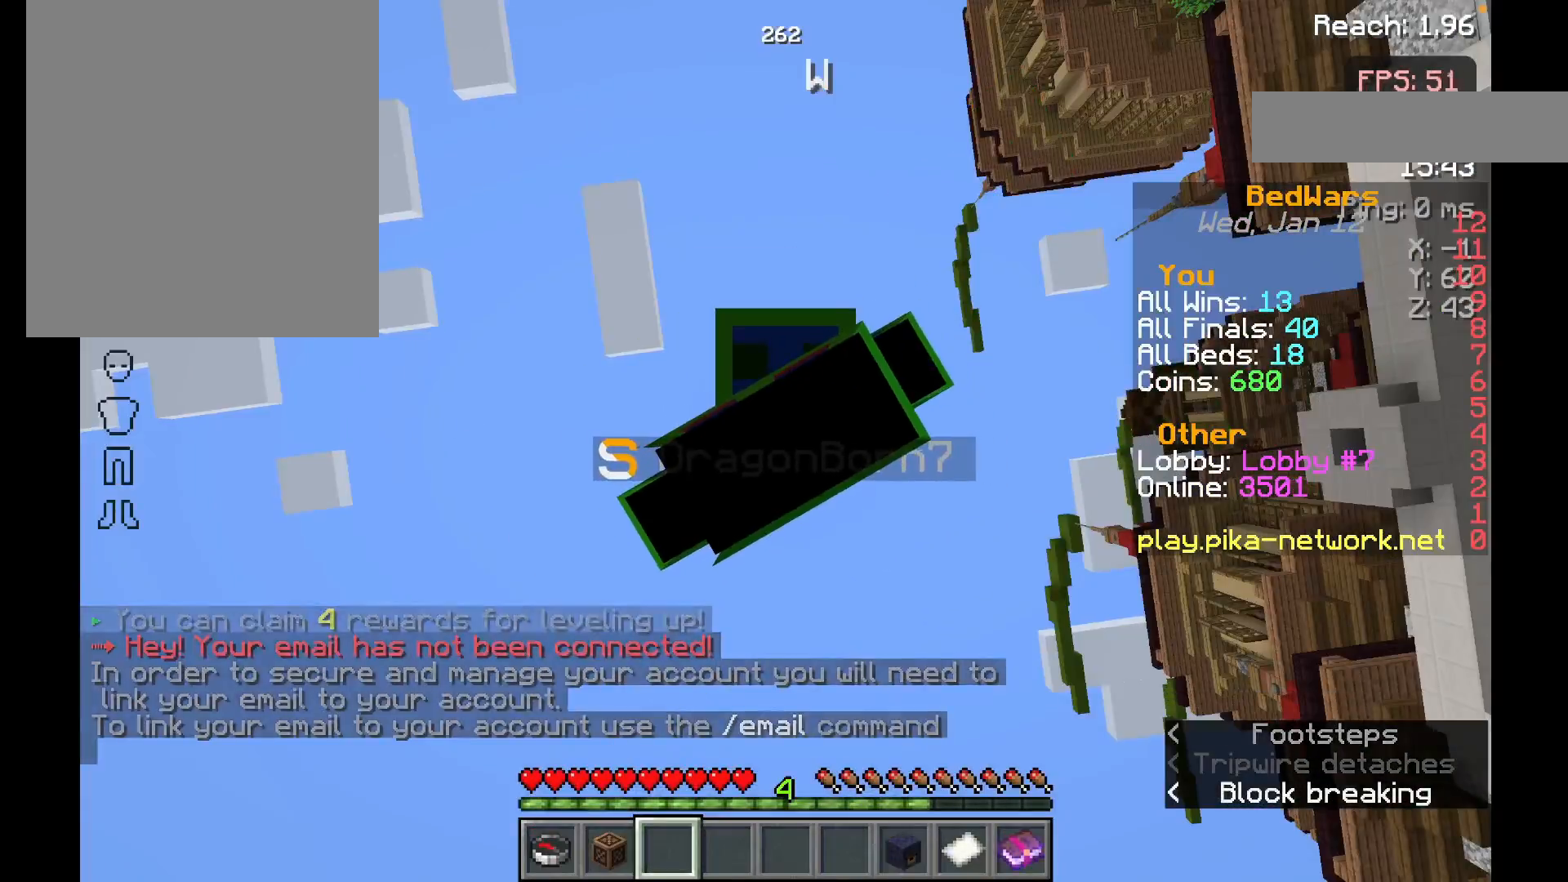
{"keys": [], "mouse": [], "events": [[267, "space", "down"], [483, "space", "up"]]}